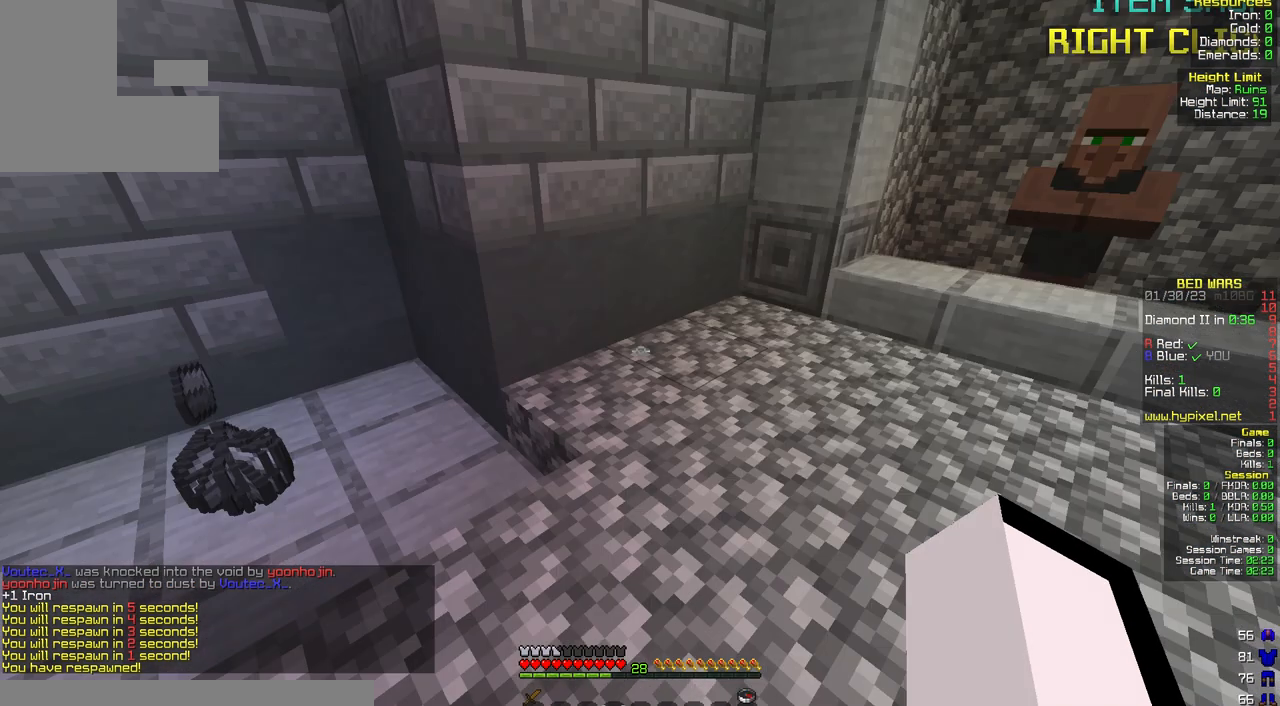
Gameplay with keyboard and mouse; each line is a JSON object with the keys and mouse buttons held at the frame after it. "events" lists presses ("down") and releases ("up") of "a", "d", "s", "space", "w", "mouse_left" and "mouse_right" between this image and that frame as [ms after this image, input, new state], when the widget could be followed in between. "mouse_left", "mouse_right" = the "left", "right" buttons of the "mouse" list. No other keys are recorded. Fast repeated clicks can show as one long hold. Mouse movement is not recorded.
{"keys": ["w"], "mouse": [], "events": [[300, "w", "down"]]}
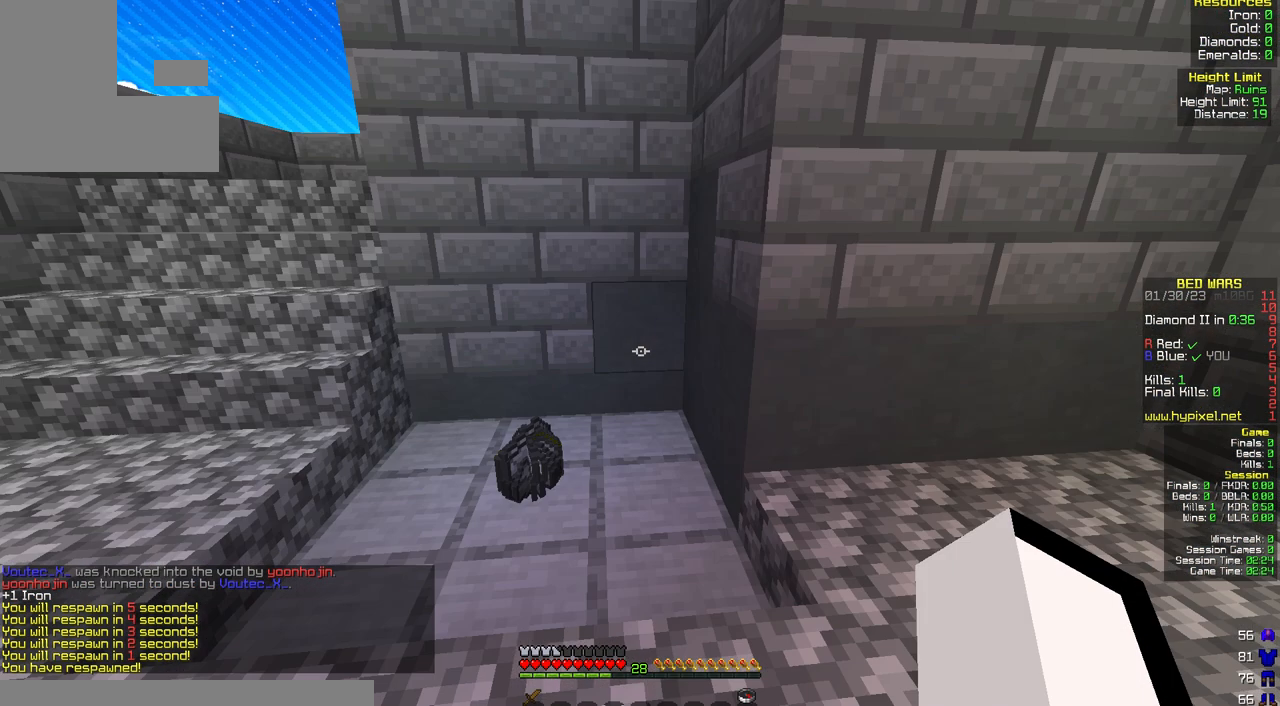
{"keys": ["w"], "mouse": [], "events": [[133, "a", "down"], [450, "a", "up"]]}
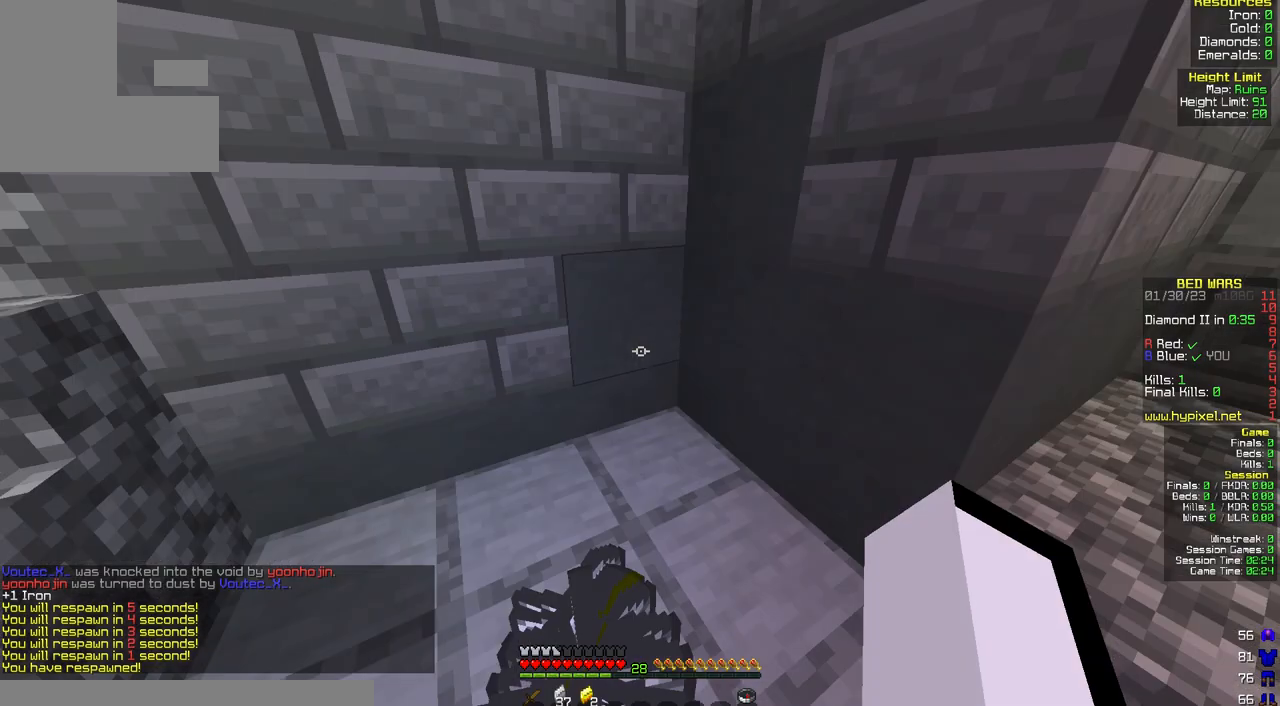
{"keys": ["d", "w"], "mouse": [], "events": [[17, "d", "down"]]}
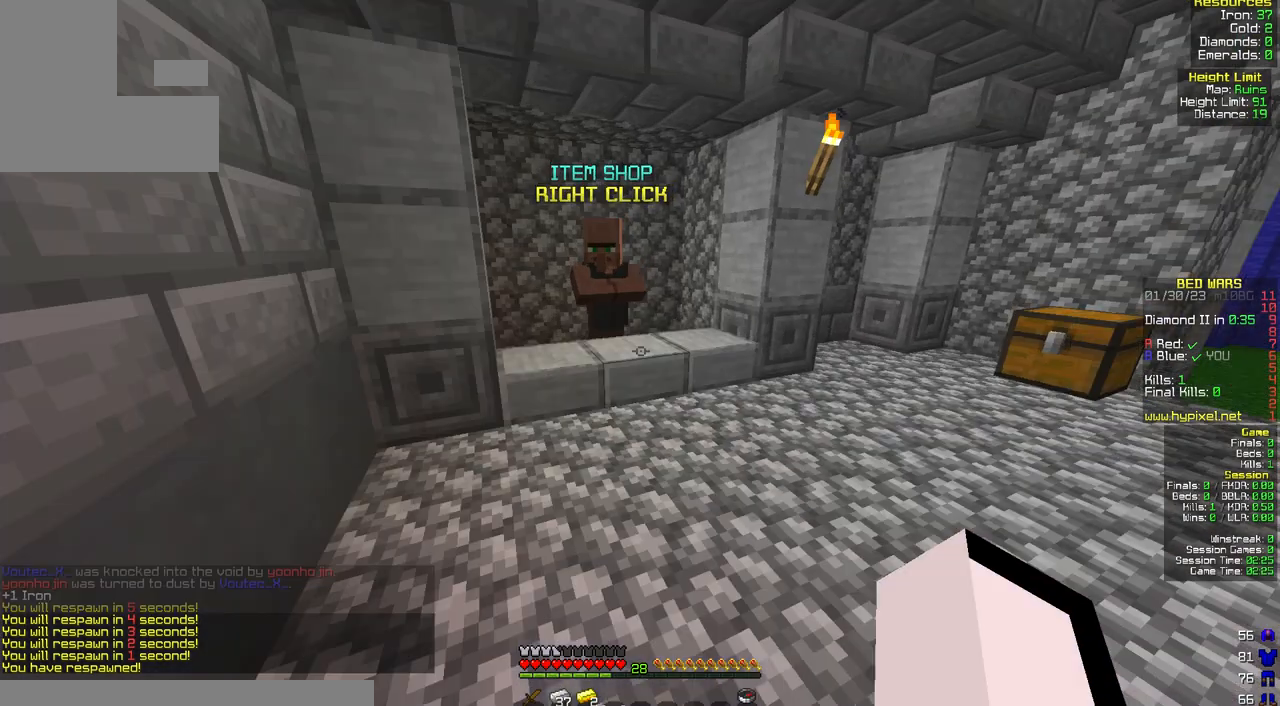
{"keys": ["w"], "mouse": [], "events": [[167, "d", "up"]]}
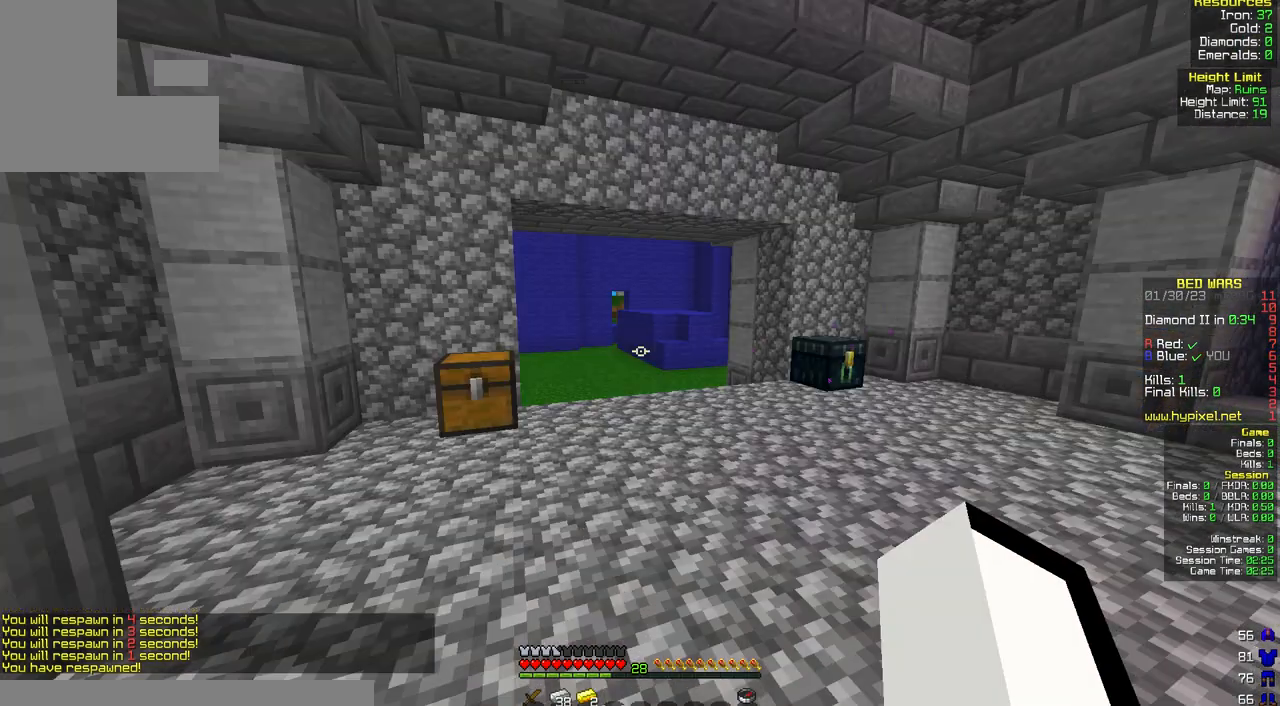
{"keys": [], "mouse": ["right"], "events": [[367, "mouse_right", "down"], [367, "w", "up"]]}
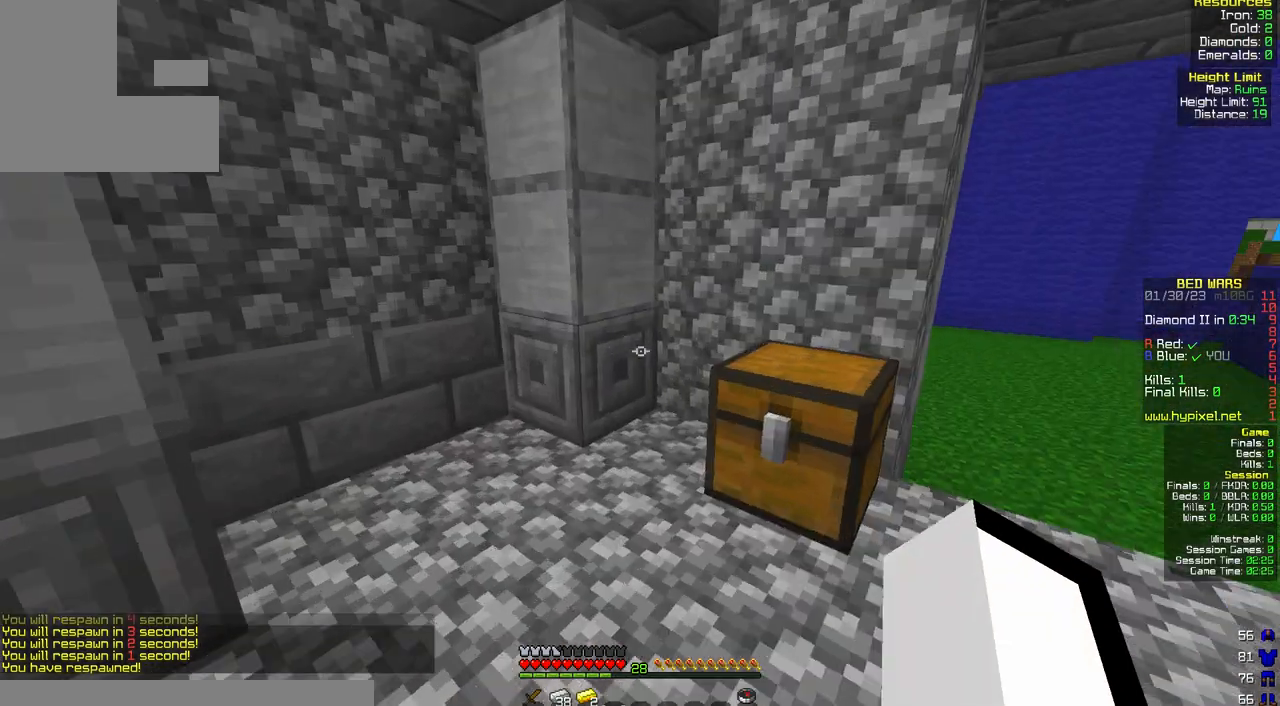
{"keys": [], "mouse": [], "events": [[67, "mouse_right", "up"]]}